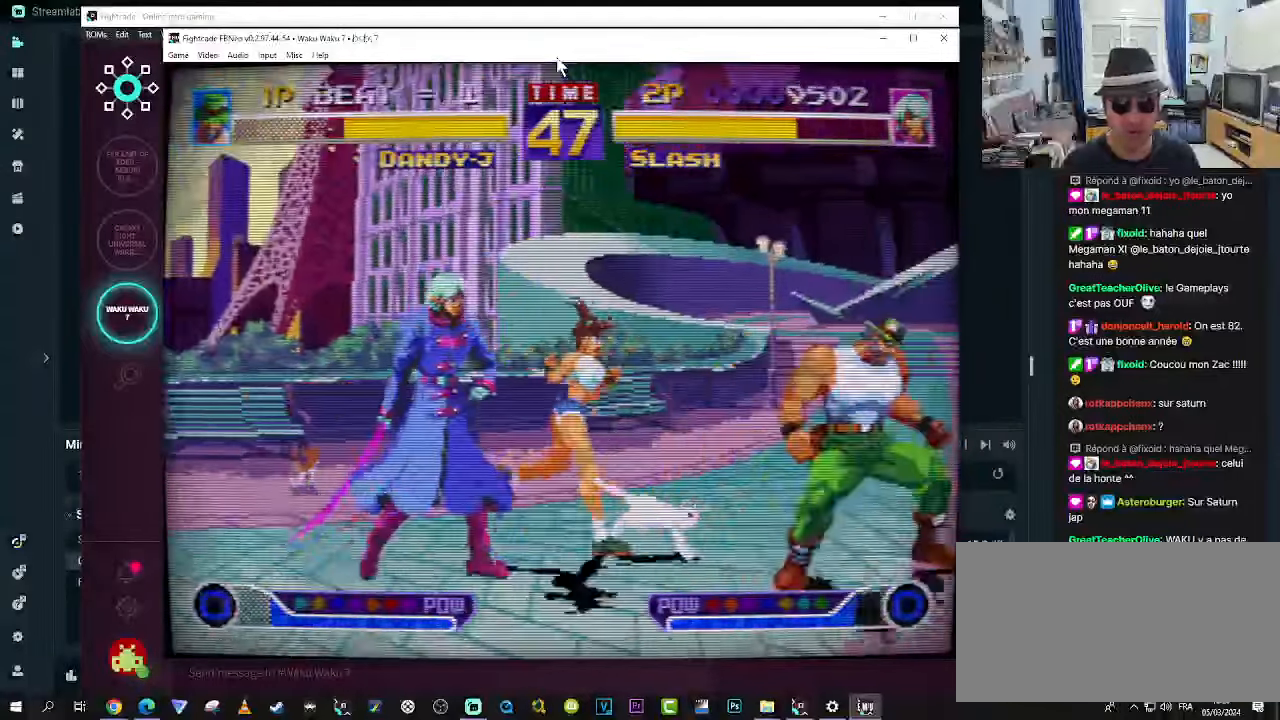
Gameplay with a controller (arcade stick); each line is a JSON object with the inputs held at the frame after it (dt_ms = milliseconds from this image to that frame). "events" lists button and stick changes between this image and that frame as [ms after this image, input, new state], when the widget could be followed in between. Not read: L3 R3.
{"dt_ms": 500, "buttons": [], "left_stick": "up-left", "events": [[67, "CROSS", "up"], [383, "left_stick", "up-left"]]}
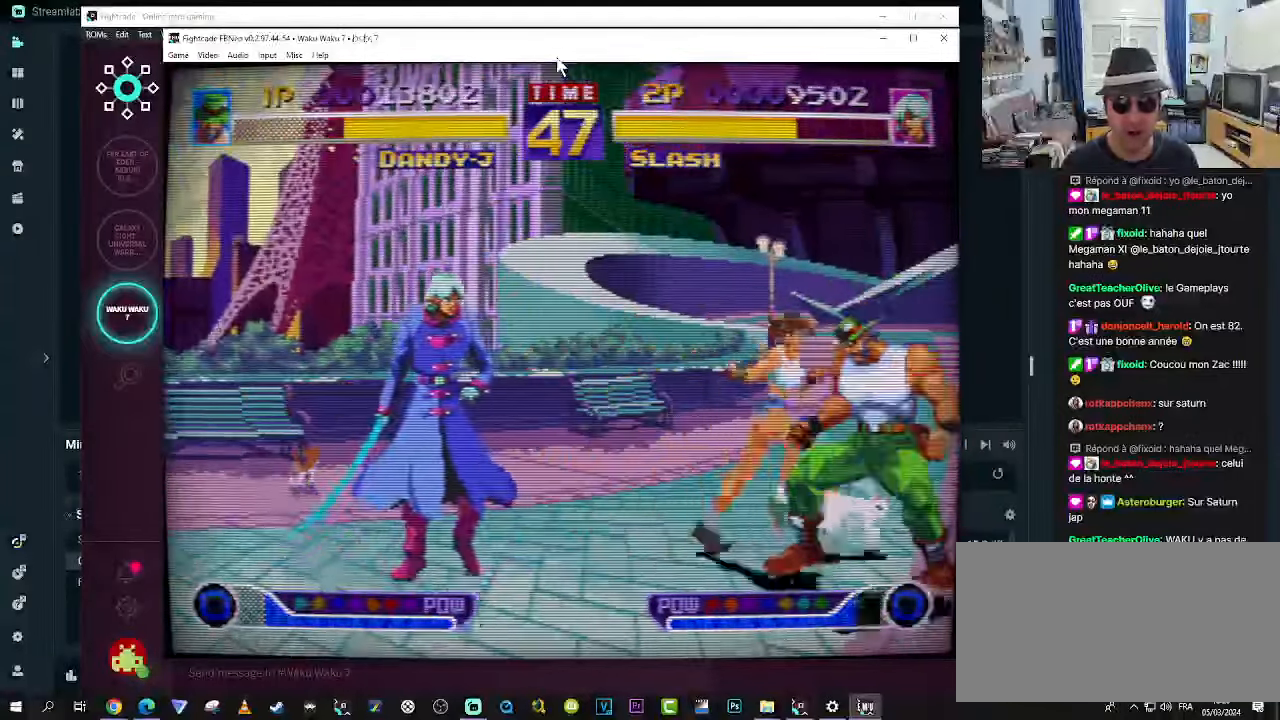
{"dt_ms": 500, "buttons": [], "left_stick": "left", "events": [[50, "R1", "down"], [217, "R1", "up"], [300, "left_stick", "left"]]}
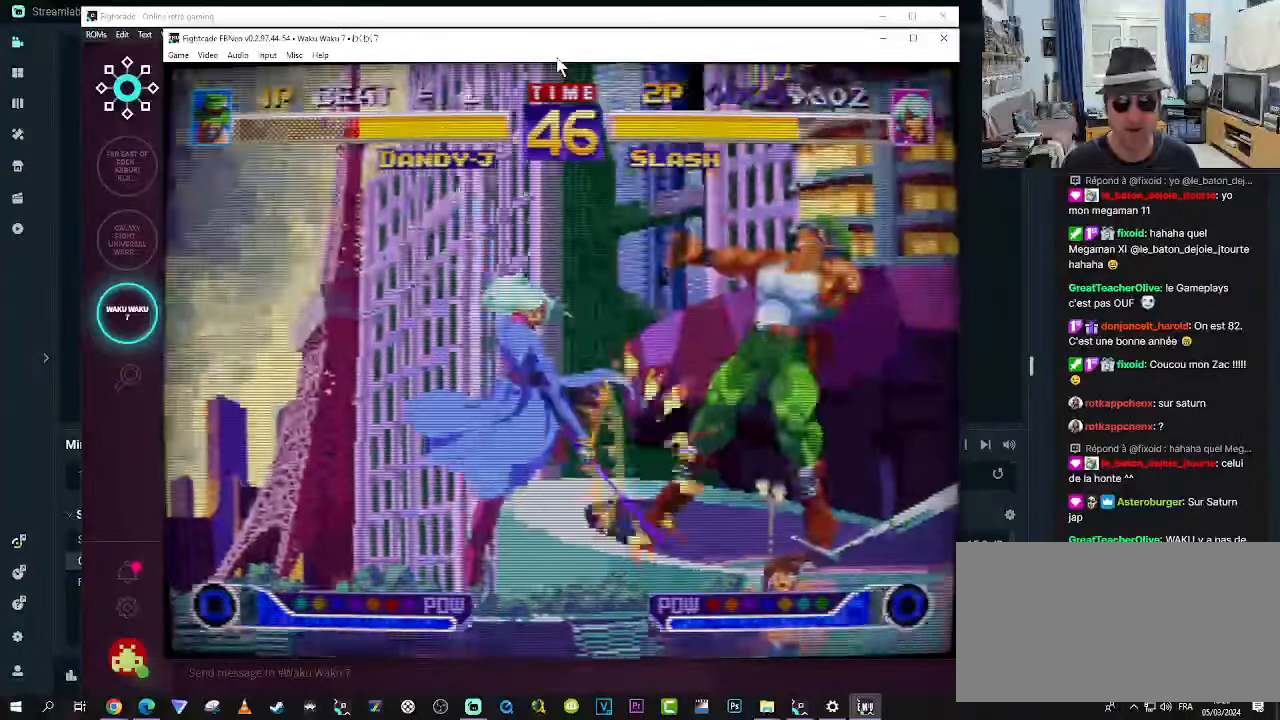
{"dt_ms": 500, "buttons": [], "left_stick": "down-right", "events": [[417, "left_stick", "down-right"]]}
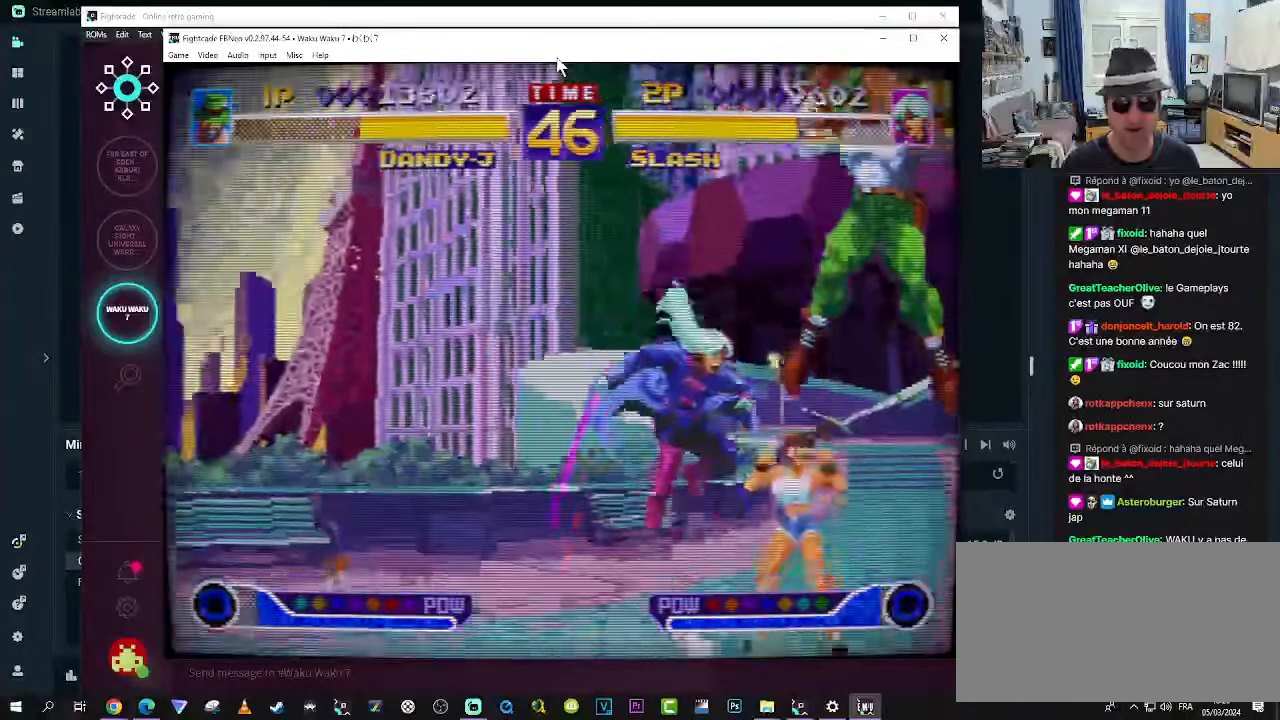
{"dt_ms": 1000, "buttons": [], "left_stick": "up-left"}
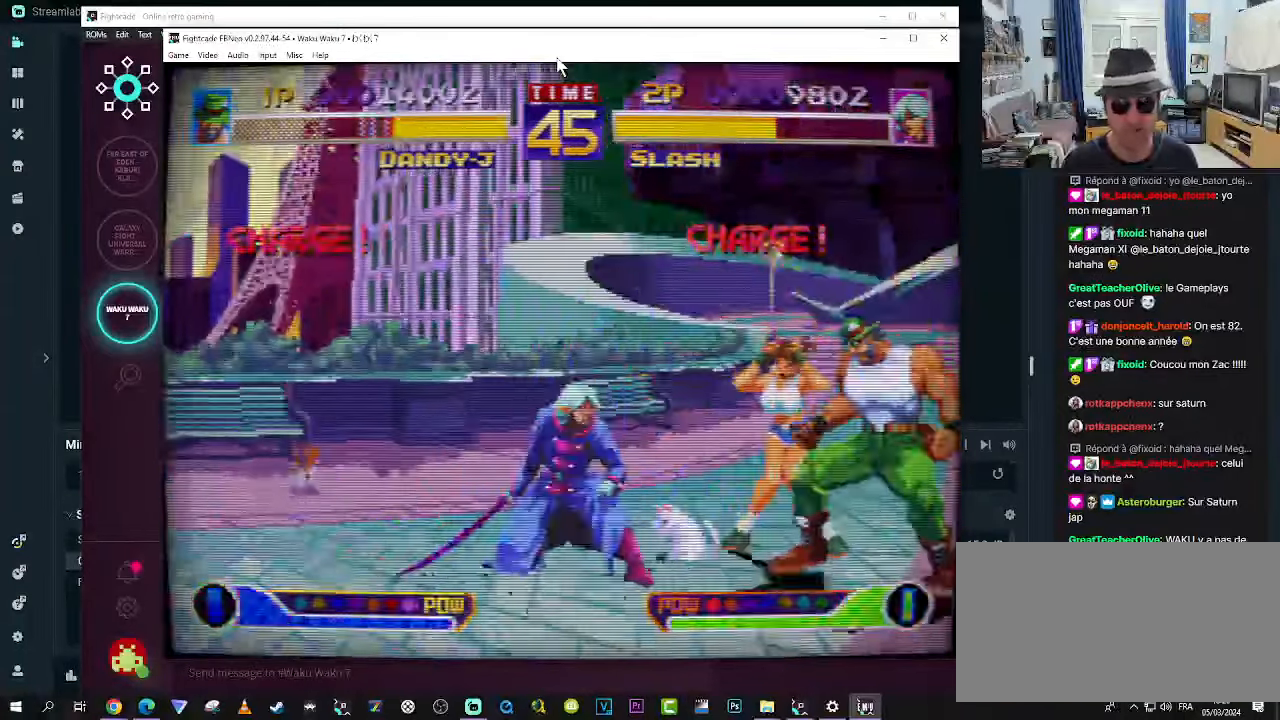
{"dt_ms": 500, "buttons": [], "left_stick": "left", "events": [[33, "R1", "down"], [117, "R1", "up"], [150, "R1", "down"], [267, "left_stick", "left"], [483, "R1", "up"]]}
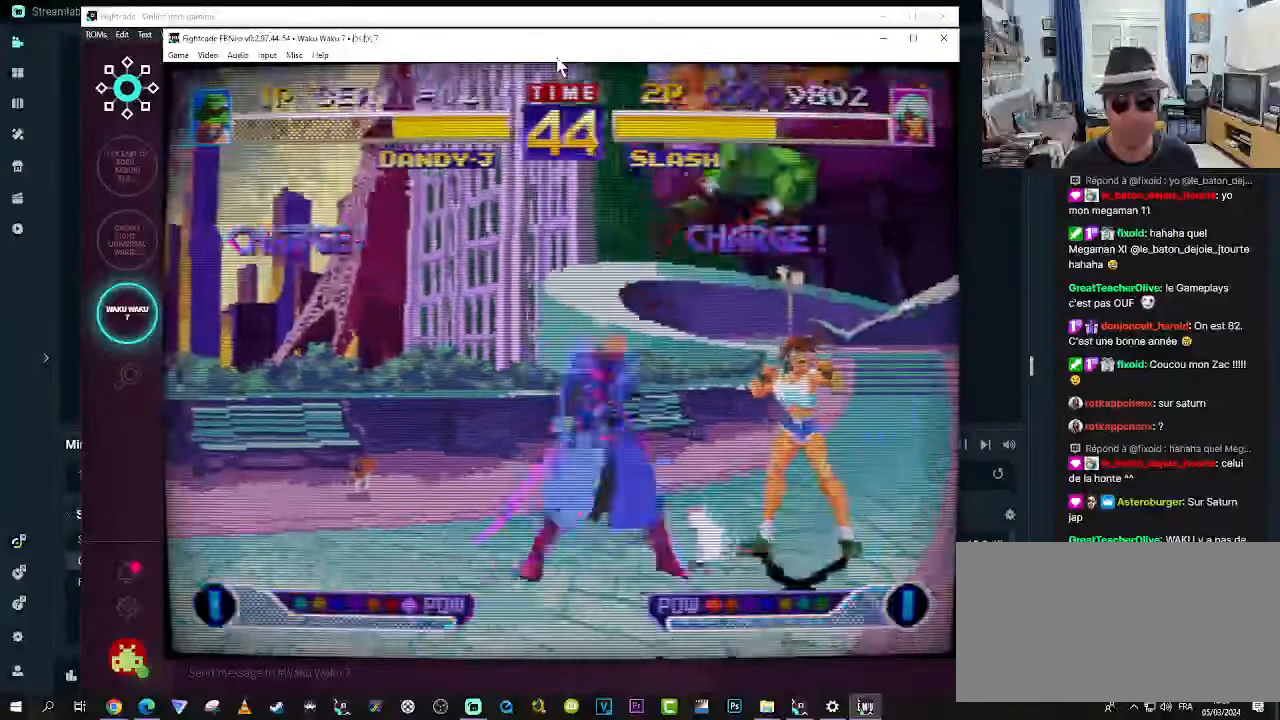
{"dt_ms": 500, "buttons": ["TRIANGLE", "R1"], "left_stick": "left", "events": [[233, "TRIANGLE", "down"], [267, "TRIANGLE", "up"], [300, "TRIANGLE", "down"], [400, "TRIANGLE", "up"], [483, "R1", "down"], [483, "TRIANGLE", "down"]]}
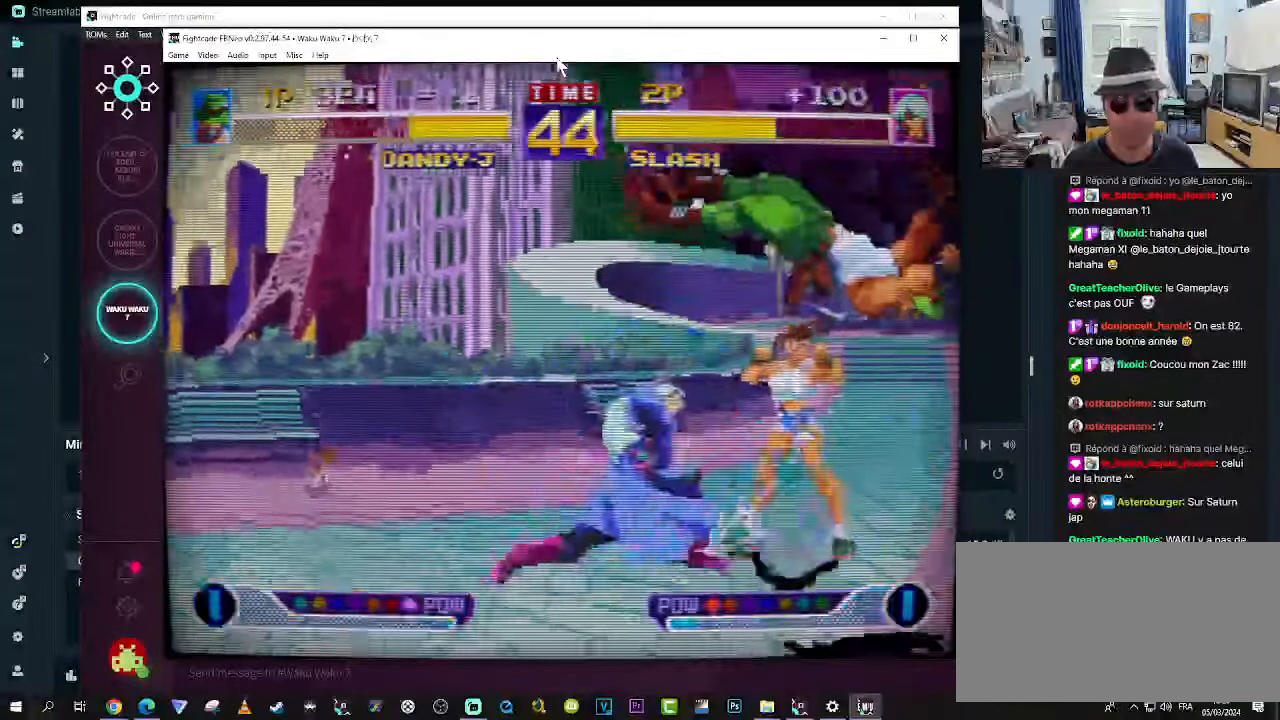
{"dt_ms": 1000, "buttons": ["R1"], "left_stick": "down-right"}
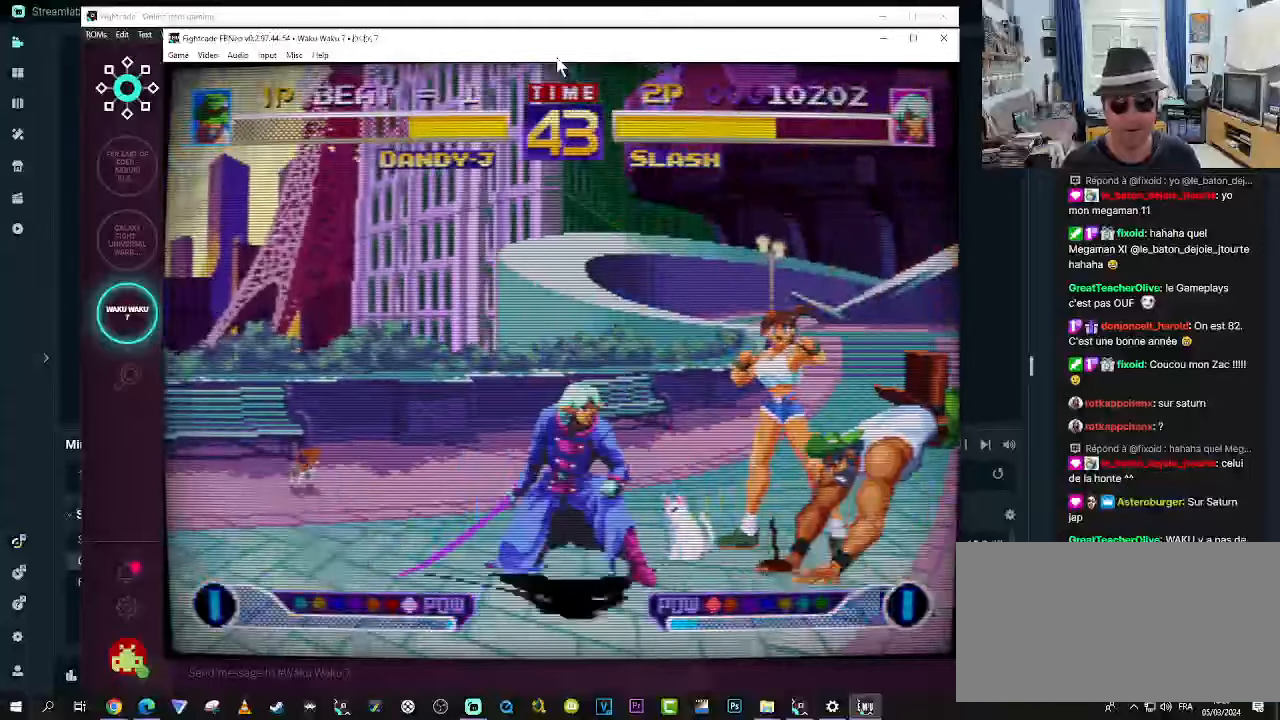
{"dt_ms": 500, "buttons": [], "left_stick": "down-right", "events": [[17, "R1", "up"], [50, "R1", "down"], [134, "R1", "up"], [167, "R1", "down"], [250, "R1", "up"], [300, "R1", "down"], [500, "R1", "up"]]}
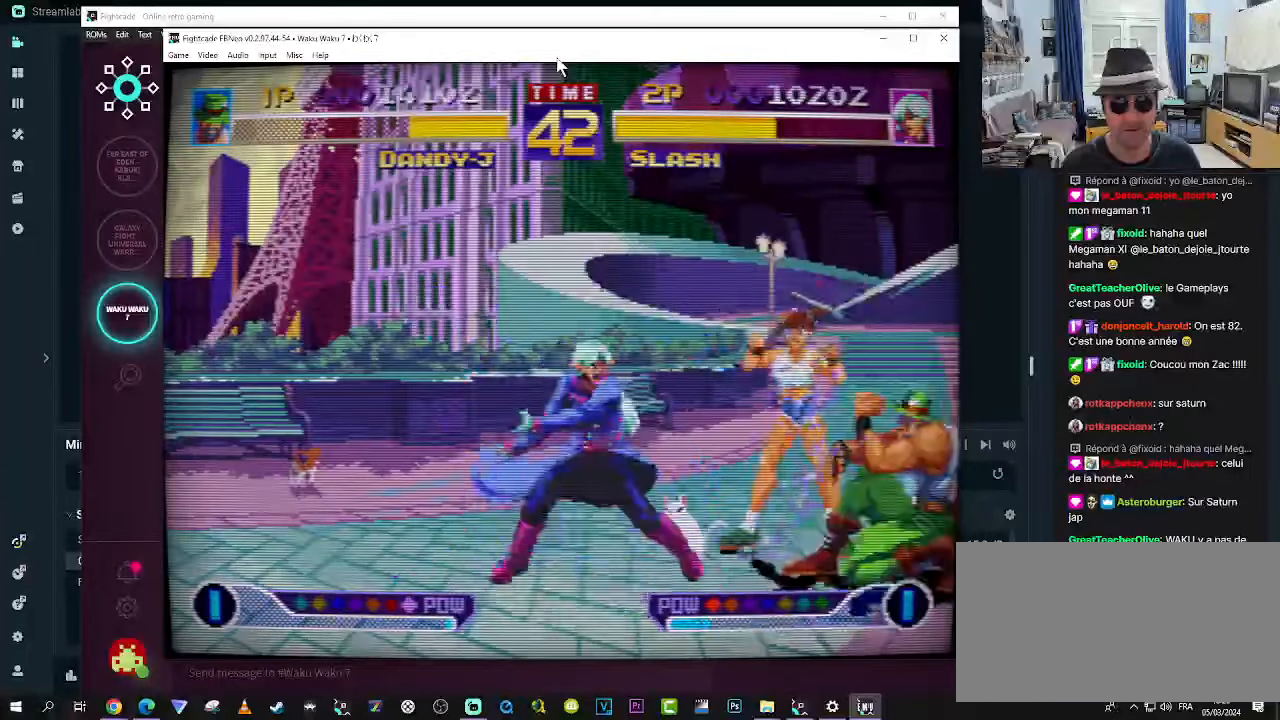
{"dt_ms": 500, "buttons": [], "left_stick": "down-right", "events": [[84, "R1", "down"], [134, "R1", "up"], [167, "R1", "down"], [284, "R1", "up"], [334, "R1", "down"], [417, "R1", "up"]]}
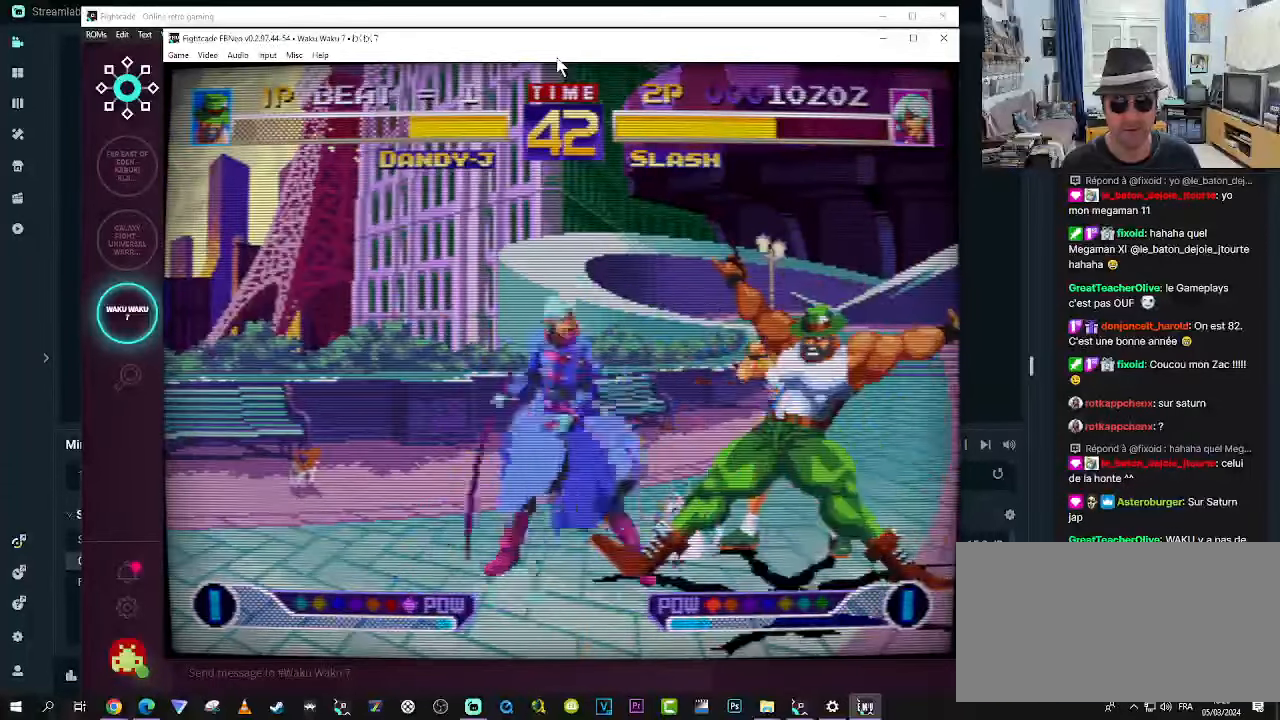
{"dt_ms": 500, "buttons": [], "left_stick": "center", "events": [[450, "left_stick", "center"]]}
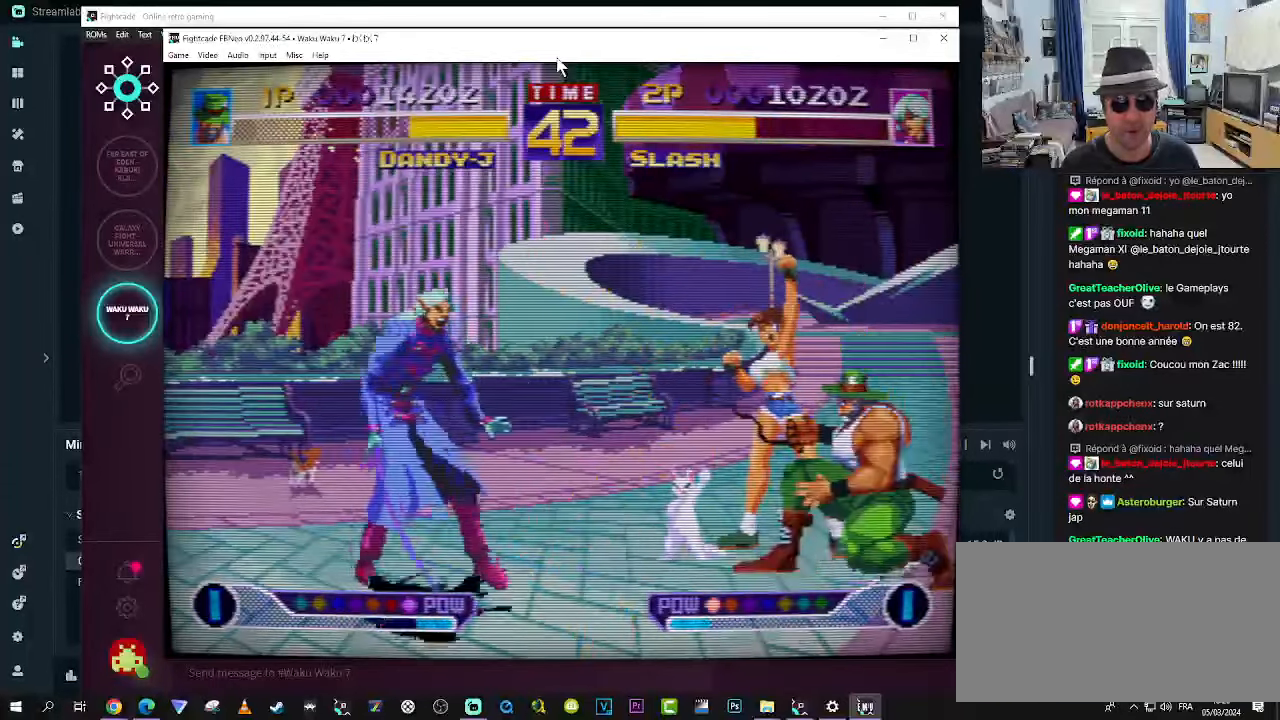
{"dt_ms": 500, "buttons": [], "left_stick": "up-left", "events": [[150, "left_stick", "left"], [200, "left_stick", "up-left"]]}
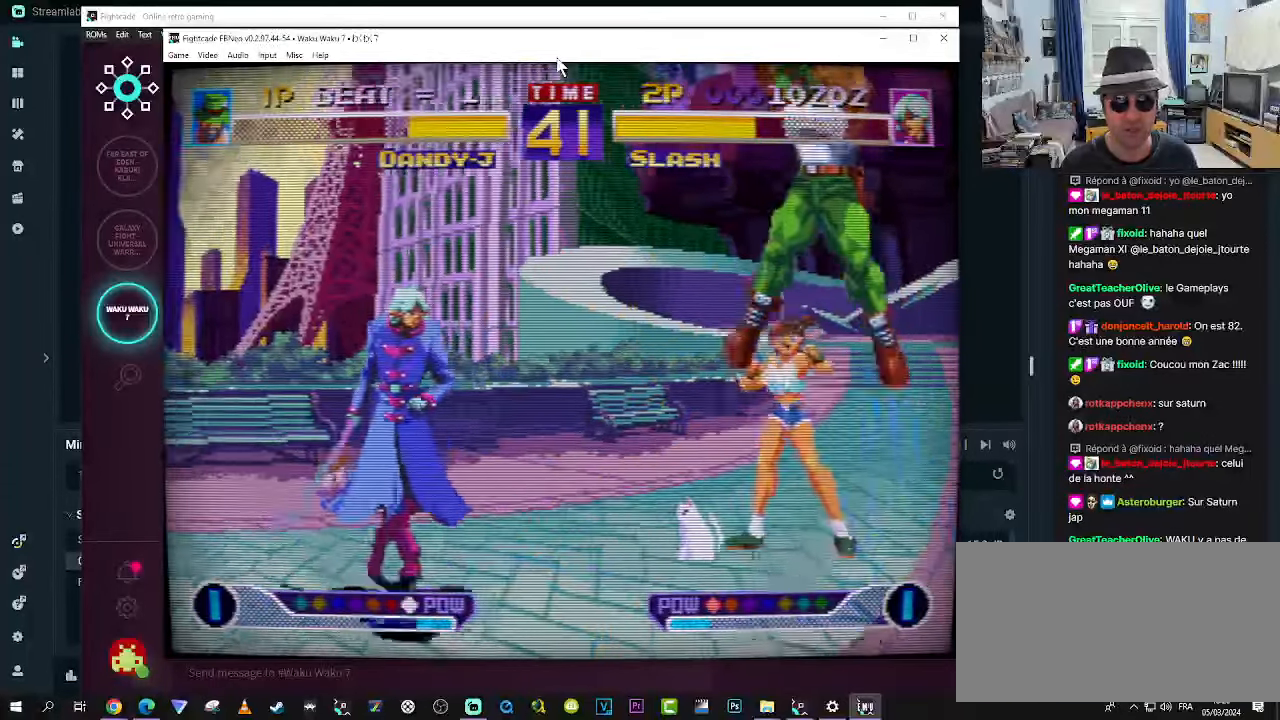
{"dt_ms": 500, "buttons": [], "left_stick": "center", "events": [[34, "left_stick", "left"], [267, "R1", "down"], [350, "left_stick", "center"], [400, "R1", "up"]]}
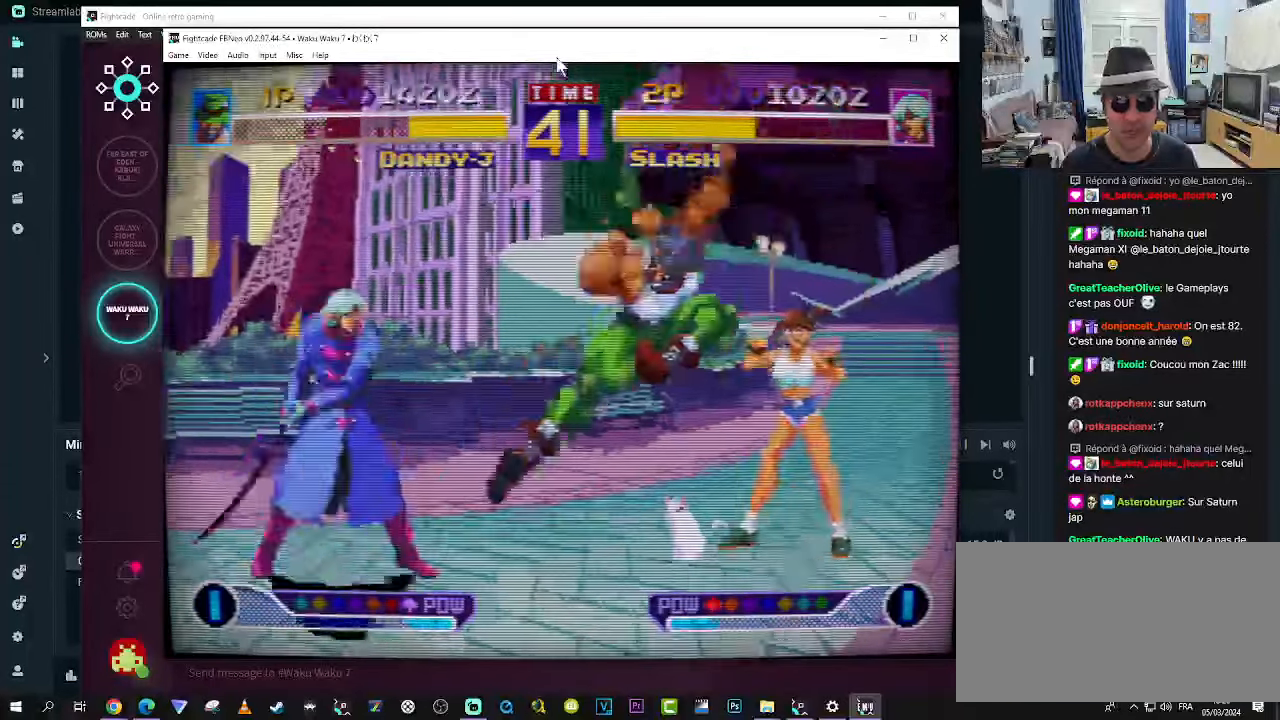
{"dt_ms": 500, "buttons": ["TRIANGLE"], "left_stick": "center", "events": [[184, "TRIANGLE", "down"], [217, "TRIANGLE", "up"], [300, "TRIANGLE", "down"], [350, "TRIANGLE", "up"], [434, "TRIANGLE", "down"]]}
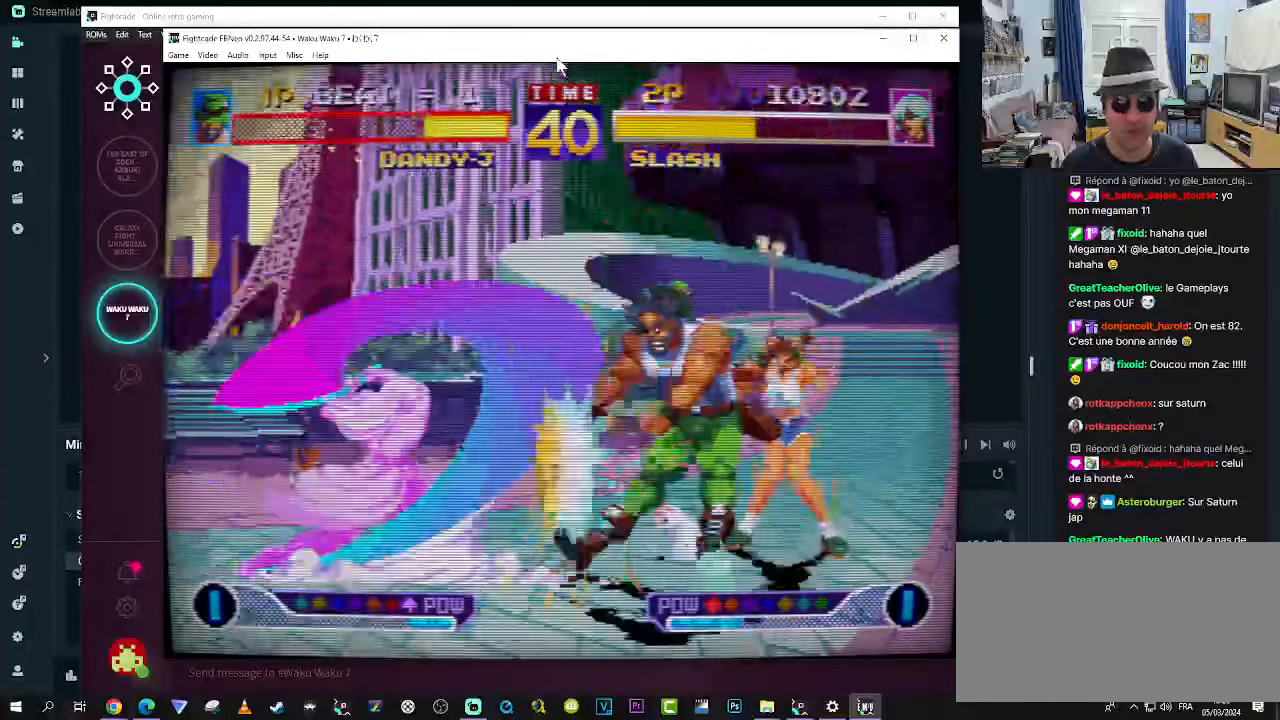
{"dt_ms": 500, "buttons": [], "left_stick": "center", "events": [[17, "TRIANGLE", "up"]]}
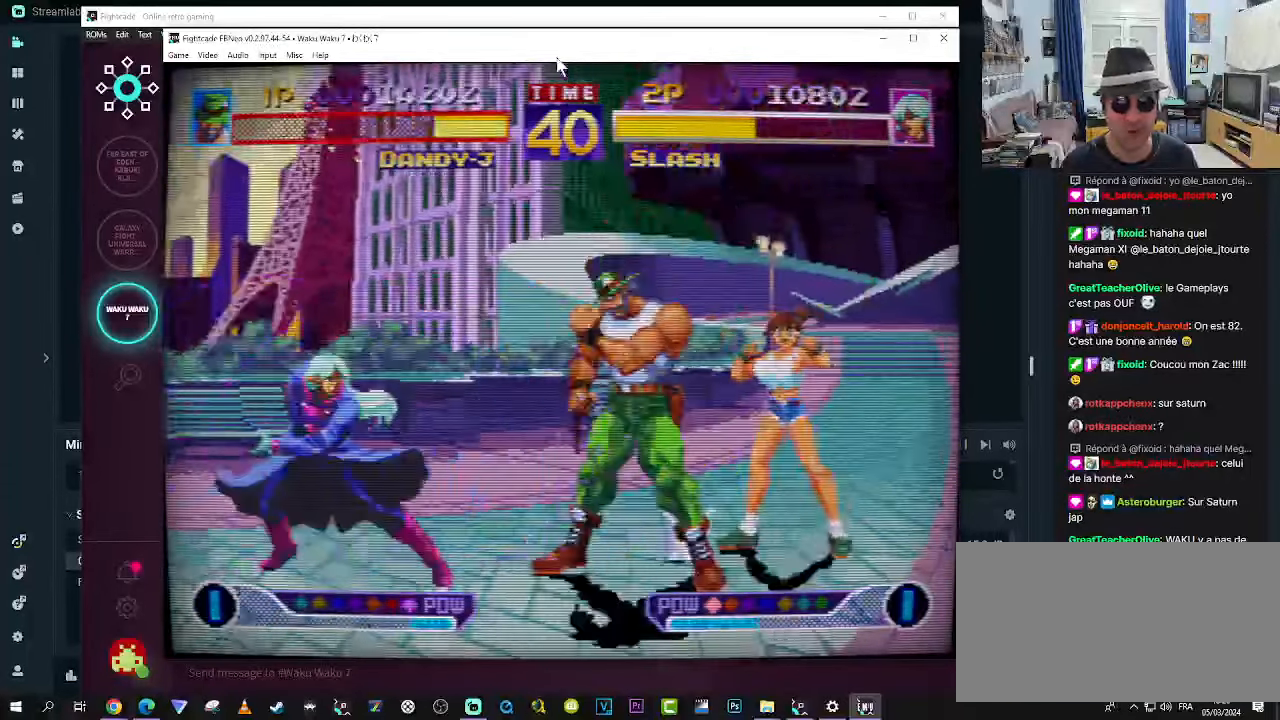
{"dt_ms": 500, "buttons": [], "left_stick": "down-right", "events": [[250, "left_stick", "right"], [300, "left_stick", "down-right"], [334, "SQUARE", "down"], [417, "SQUARE", "up"], [467, "SQUARE", "down"], [500, "SQUARE", "up"]]}
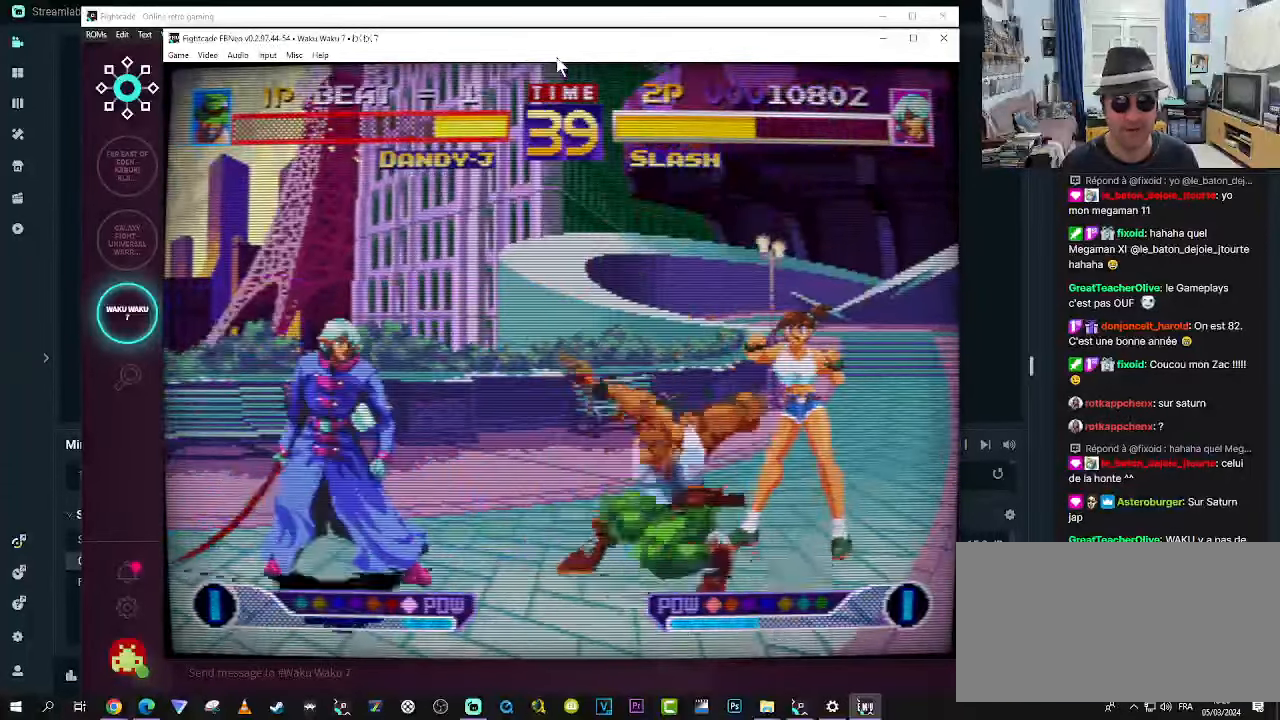
{"dt_ms": 500, "buttons": ["SQUARE"], "left_stick": "down-right", "events": [[84, "SQUARE", "down"], [117, "SQUARE", "up"], [483, "SQUARE", "down"]]}
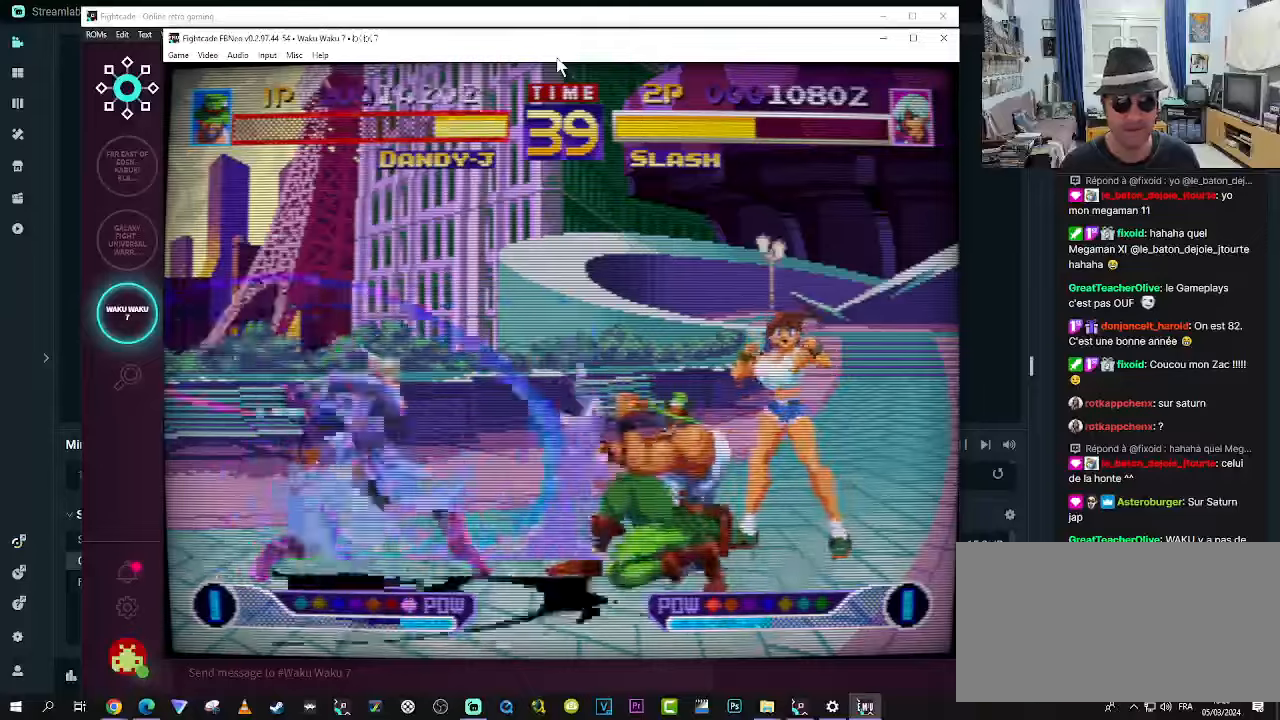
{"dt_ms": 500, "buttons": ["R1"], "left_stick": "down-right", "events": [[83, "SQUARE", "up"], [366, "R1", "down"]]}
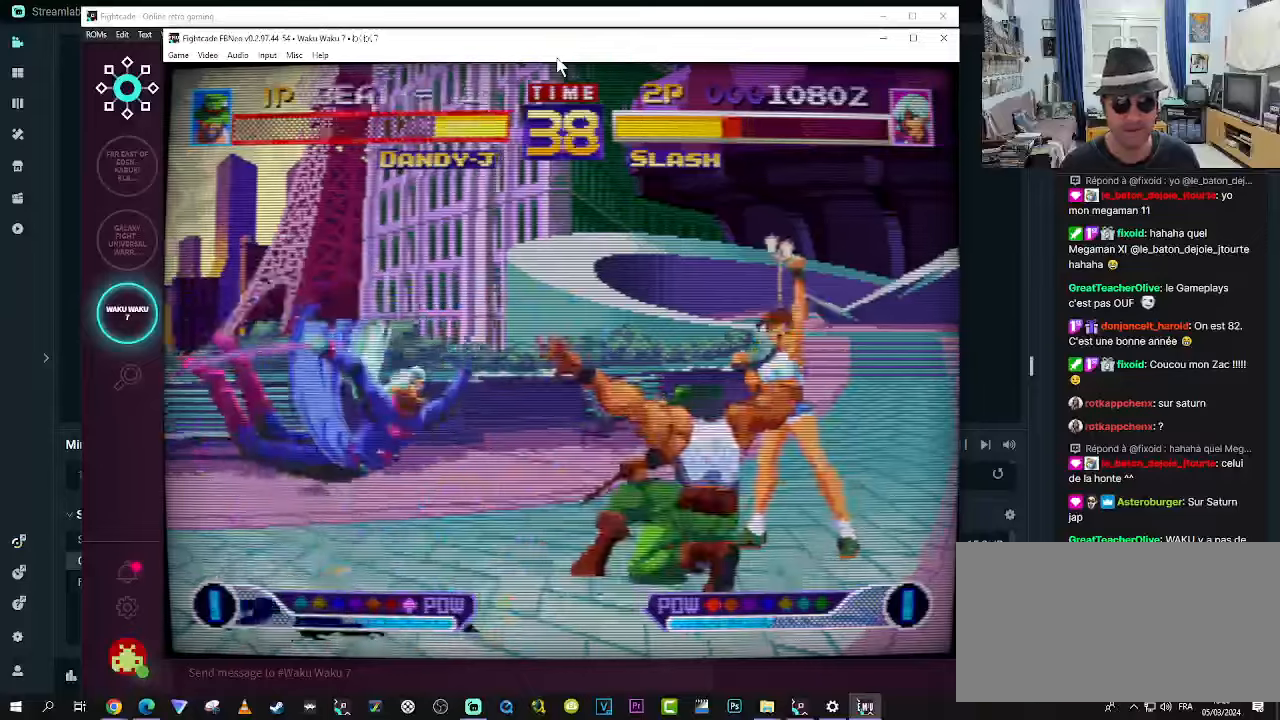
{"dt_ms": 500, "buttons": [], "left_stick": "center", "events": [[66, "R1", "up"], [116, "R1", "down"], [200, "R1", "up"], [400, "left_stick", "center"]]}
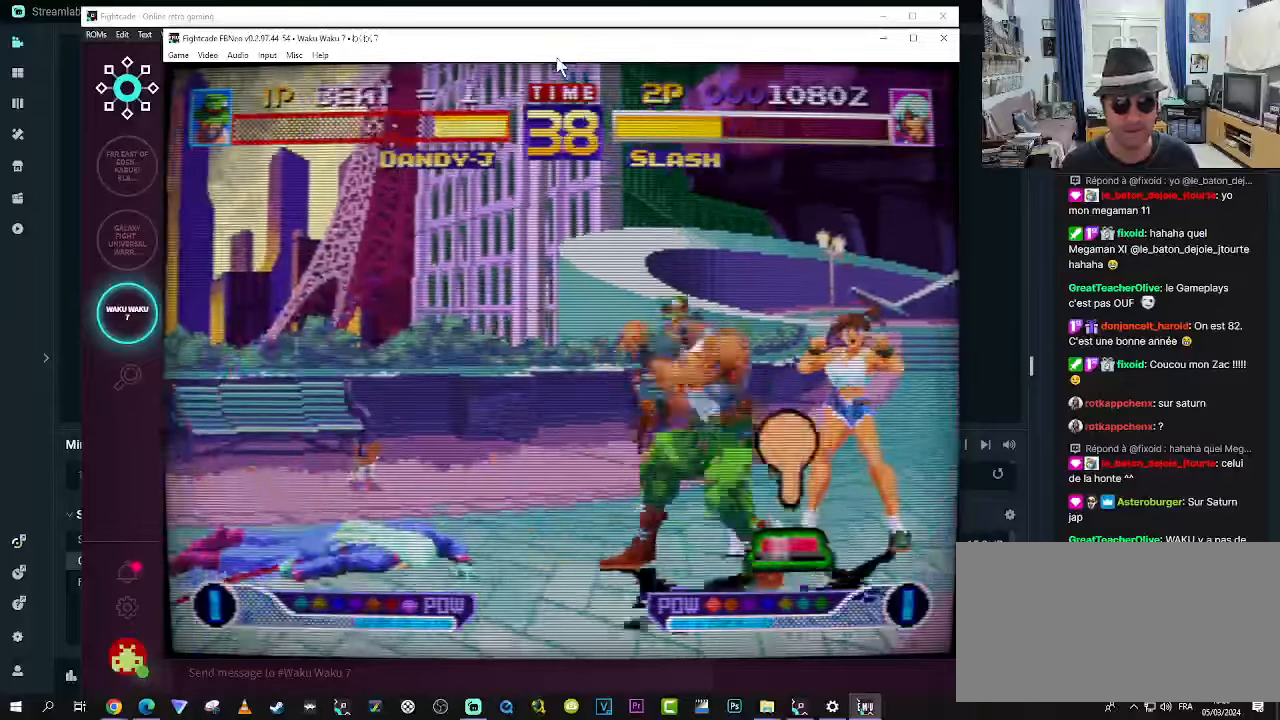
{"dt_ms": 500, "buttons": [], "left_stick": "up-left", "events": [[233, "left_stick", "left"], [350, "left_stick", "up-left"]]}
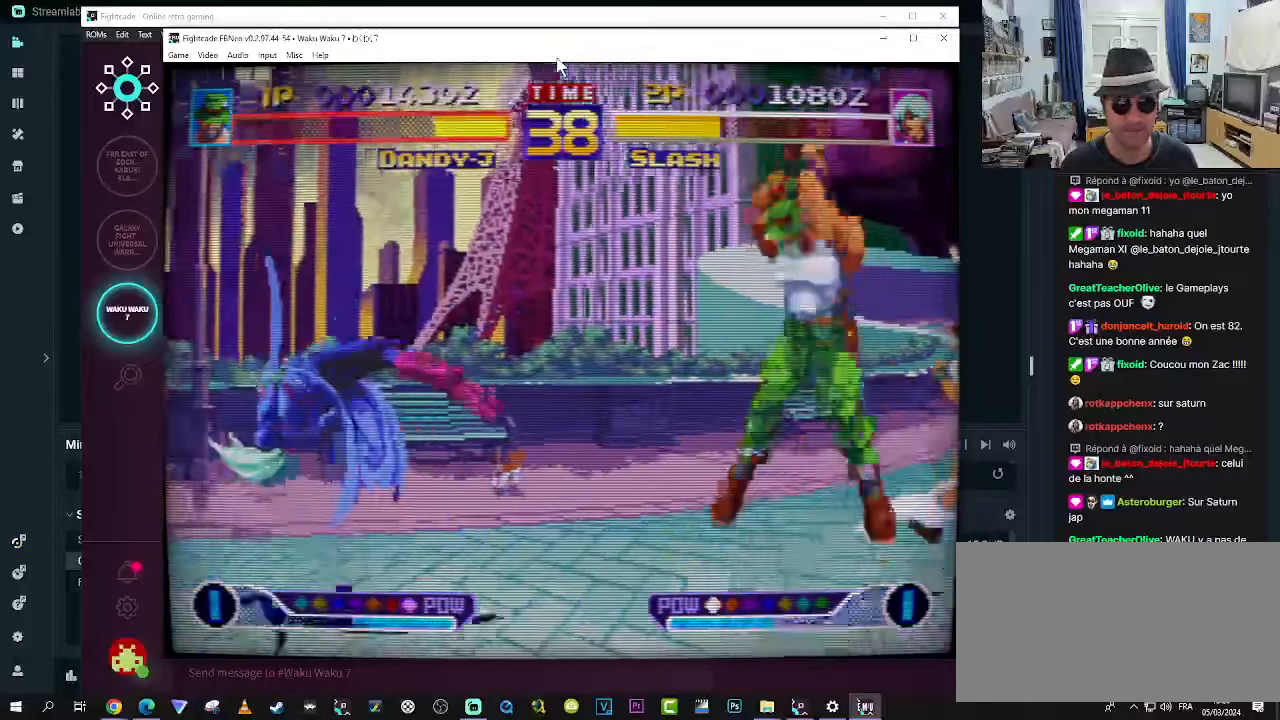
{"dt_ms": 500, "buttons": [], "left_stick": "center", "events": [[66, "left_stick", "left"], [266, "SQUARE", "down"], [316, "left_stick", "center"], [383, "SQUARE", "up"]]}
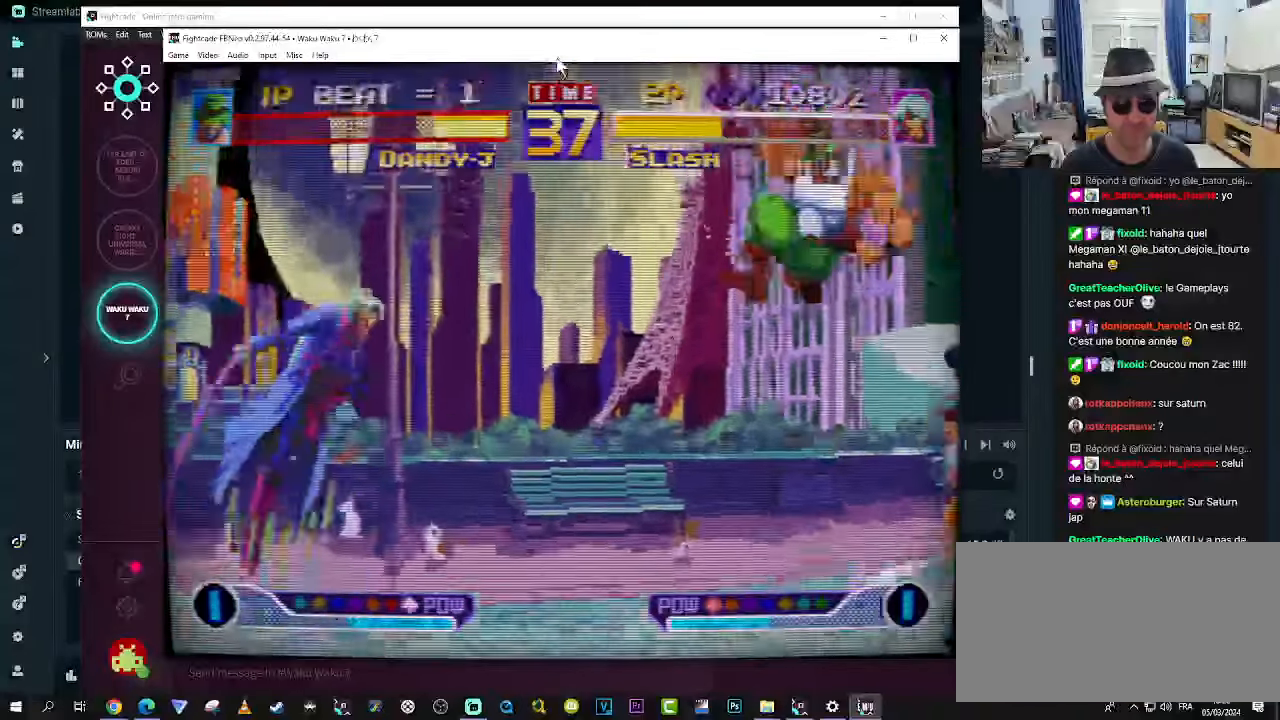
{"dt_ms": 500, "buttons": [], "left_stick": "left", "events": [[166, "left_stick", "down"], [300, "left_stick", "left"], [350, "SQUARE", "down"], [383, "SQUARE", "up"], [383, "left_stick", "down"], [466, "SQUARE", "down"], [466, "left_stick", "left"], [500, "SQUARE", "up"]]}
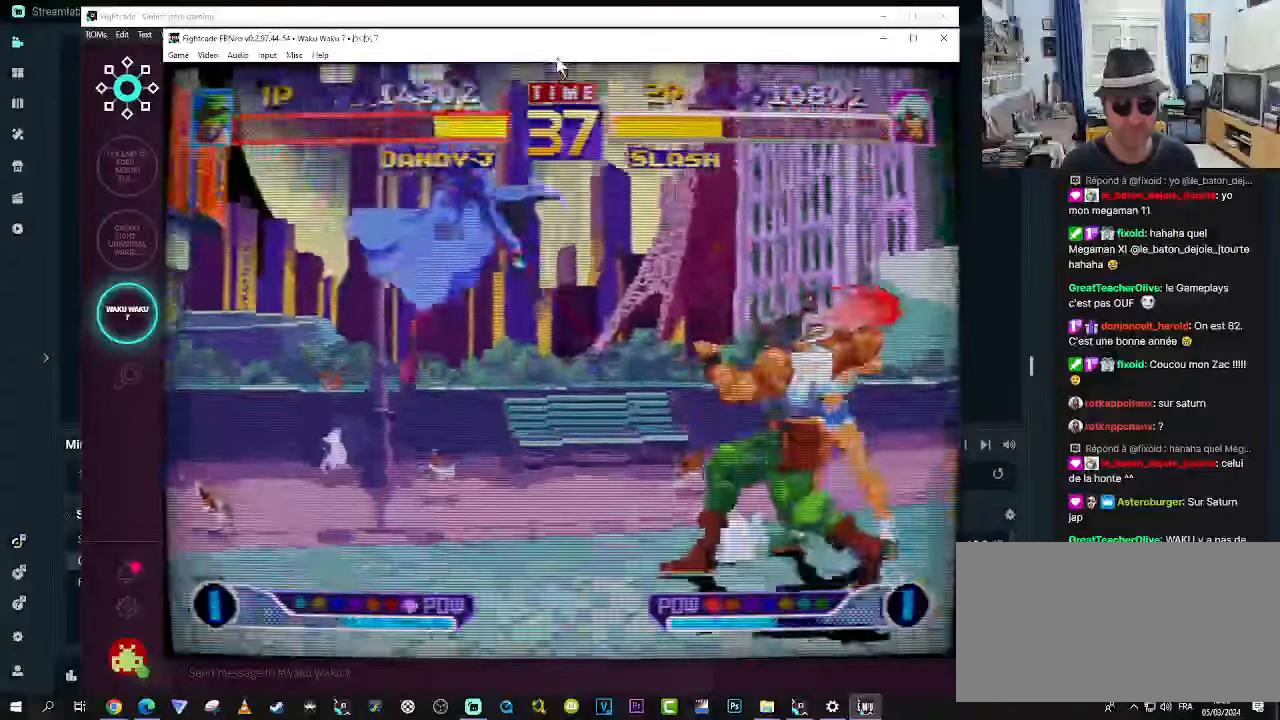
{"dt_ms": 500, "buttons": ["SQUARE"], "left_stick": "down", "events": [[50, "left_stick", "down"], [83, "SQUARE", "down"], [133, "SQUARE", "up"], [133, "left_stick", "left"], [216, "SQUARE", "down"], [216, "left_stick", "down"], [250, "SQUARE", "up"], [333, "SQUARE", "down"], [333, "left_stick", "left"], [383, "left_stick", "down"], [416, "SQUARE", "up"], [466, "SQUARE", "down"]]}
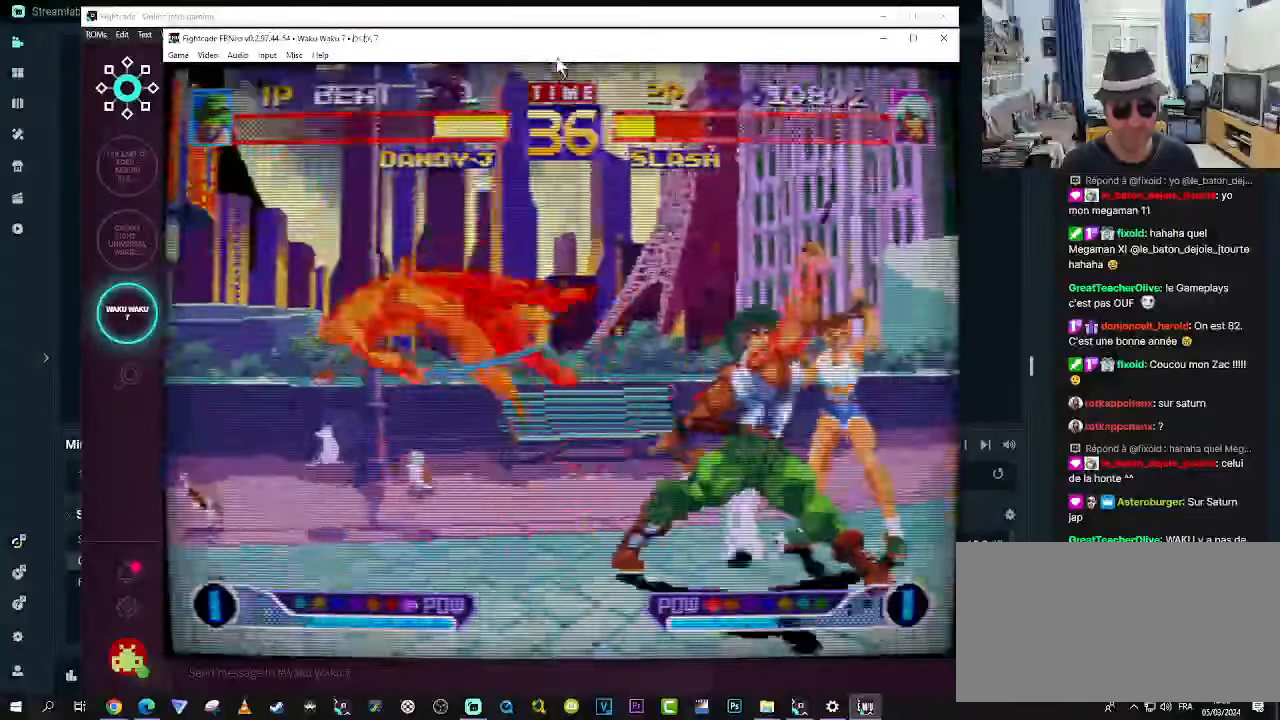
{"dt_ms": 500, "buttons": [], "left_stick": "left", "events": [[33, "SQUARE", "up"], [33, "left_stick", "center"], [450, "left_stick", "left"]]}
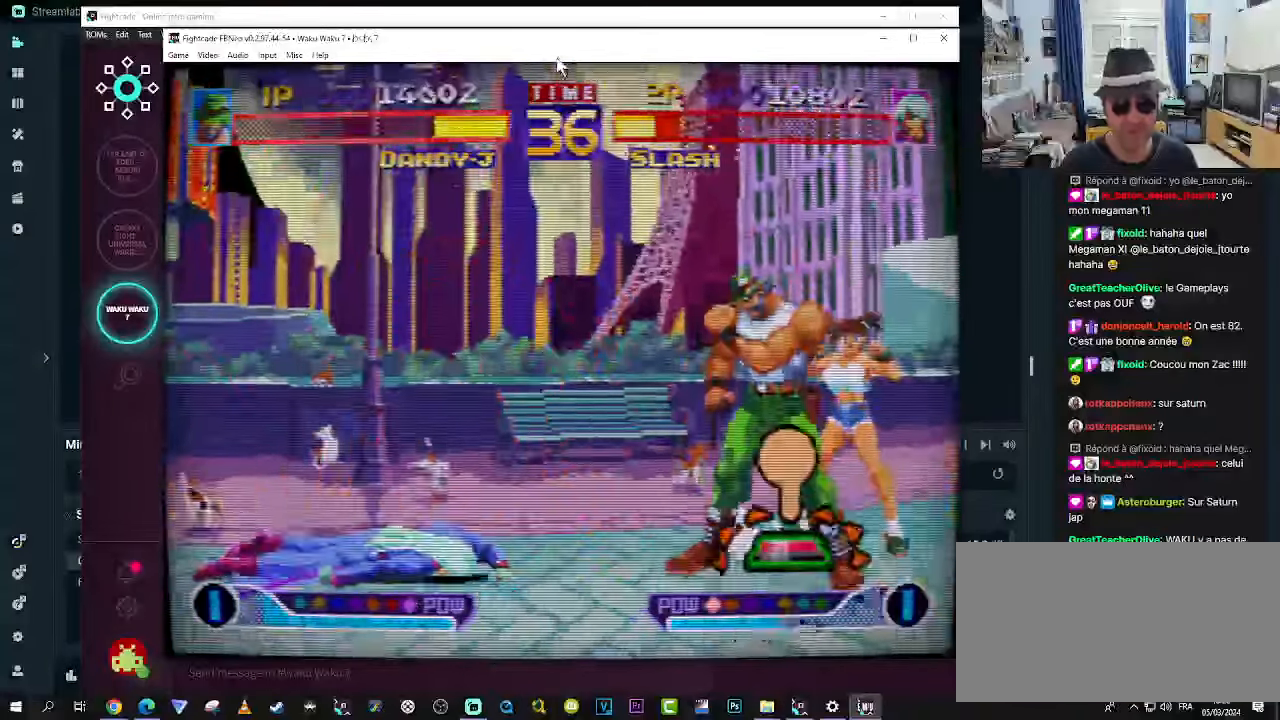
{"dt_ms": 500, "buttons": [], "left_stick": "center", "events": [[33, "left_stick", "up-left"], [483, "left_stick", "center"]]}
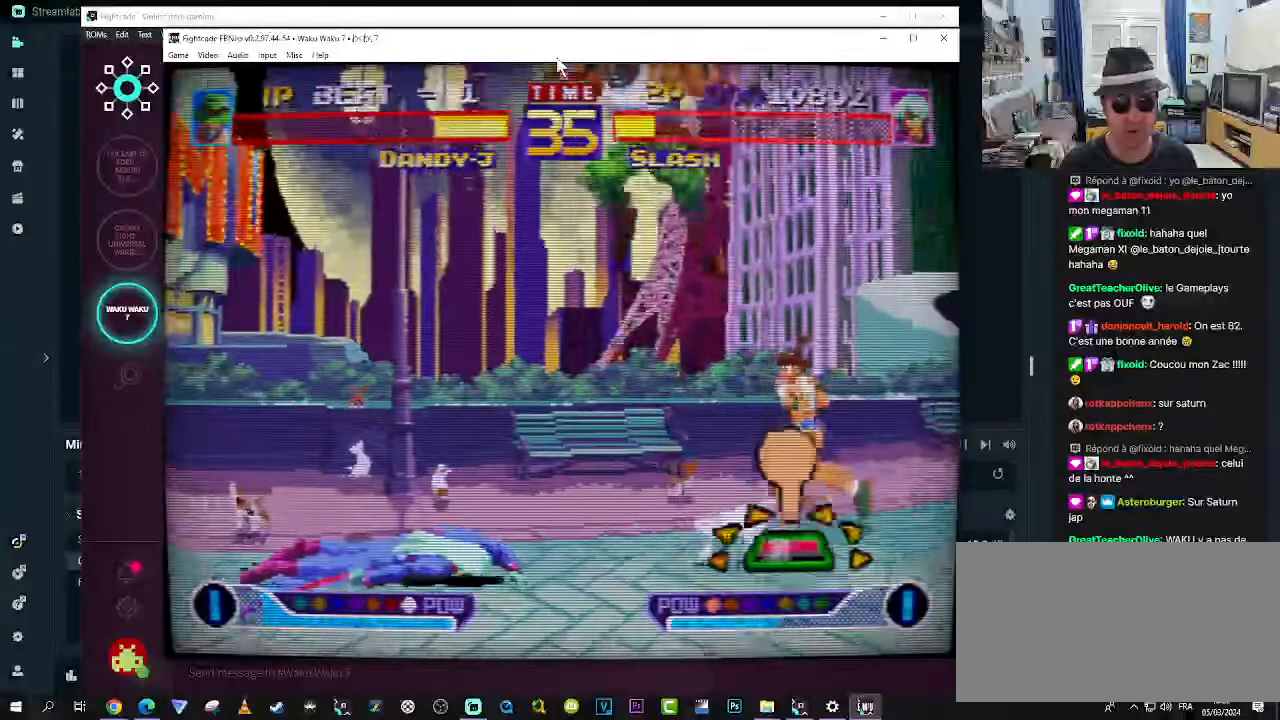
{"dt_ms": 500, "buttons": [], "left_stick": "down", "events": [[66, "SQUARE", "down"], [200, "SQUARE", "up"], [316, "left_stick", "left"], [400, "left_stick", "down"]]}
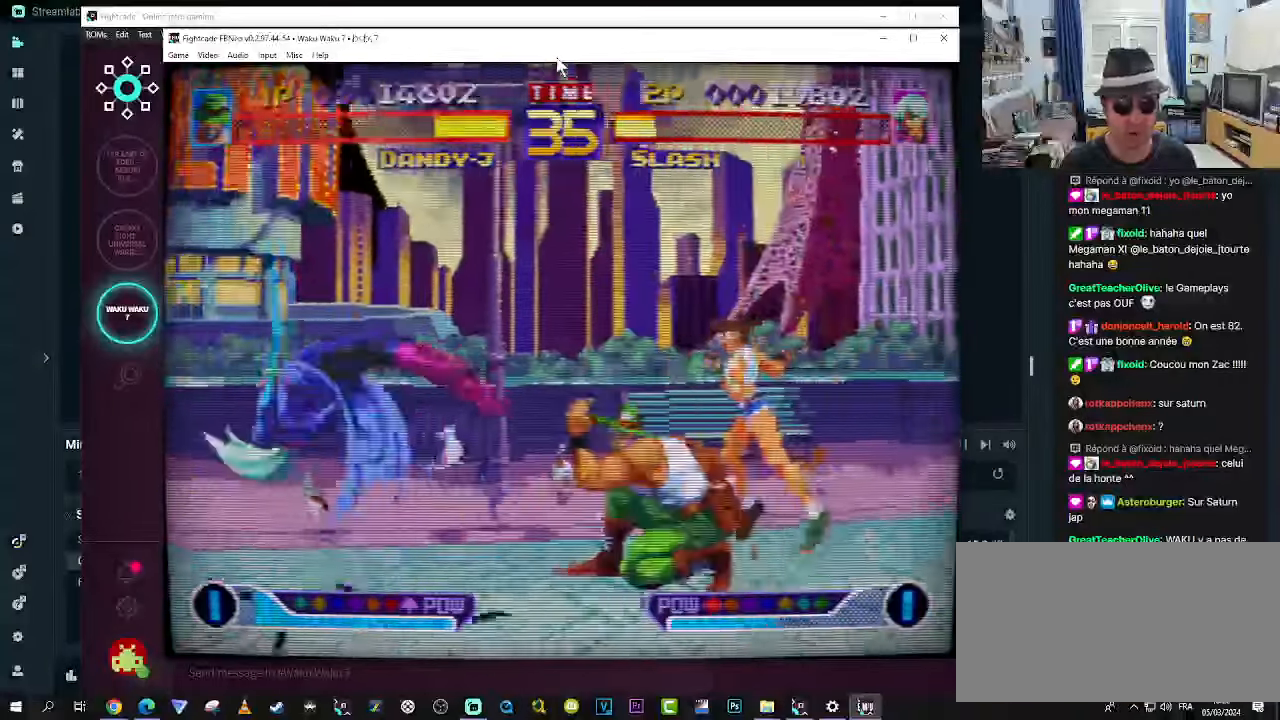
{"dt_ms": 500, "buttons": [], "left_stick": "center", "events": [[16, "SQUARE", "down"], [16, "left_stick", "left"], [66, "SQUARE", "up"], [66, "left_stick", "down"], [150, "SQUARE", "down"], [183, "SQUARE", "up"], [267, "SQUARE", "down"], [317, "SQUARE", "up"], [400, "SQUARE", "down"], [483, "SQUARE", "up"], [483, "left_stick", "center"]]}
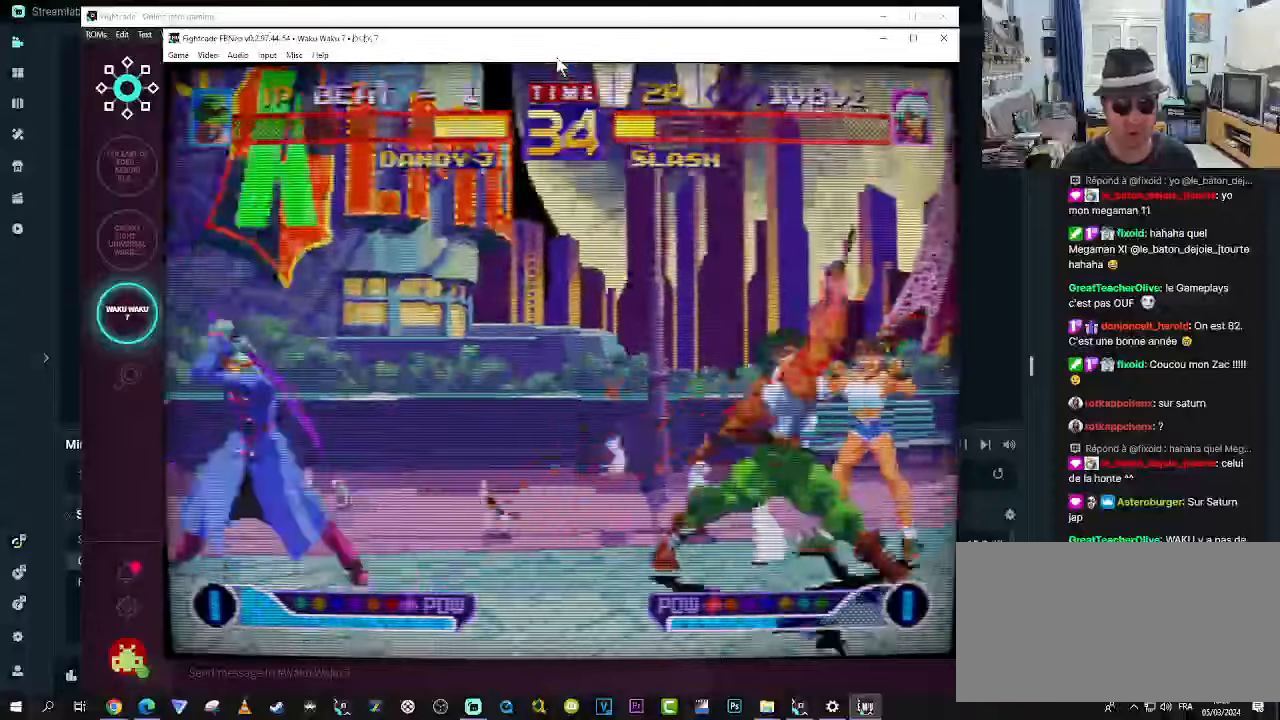
{"dt_ms": 500, "buttons": [], "left_stick": "center", "events": [[350, "left_stick", "down-right"], [467, "left_stick", "center"]]}